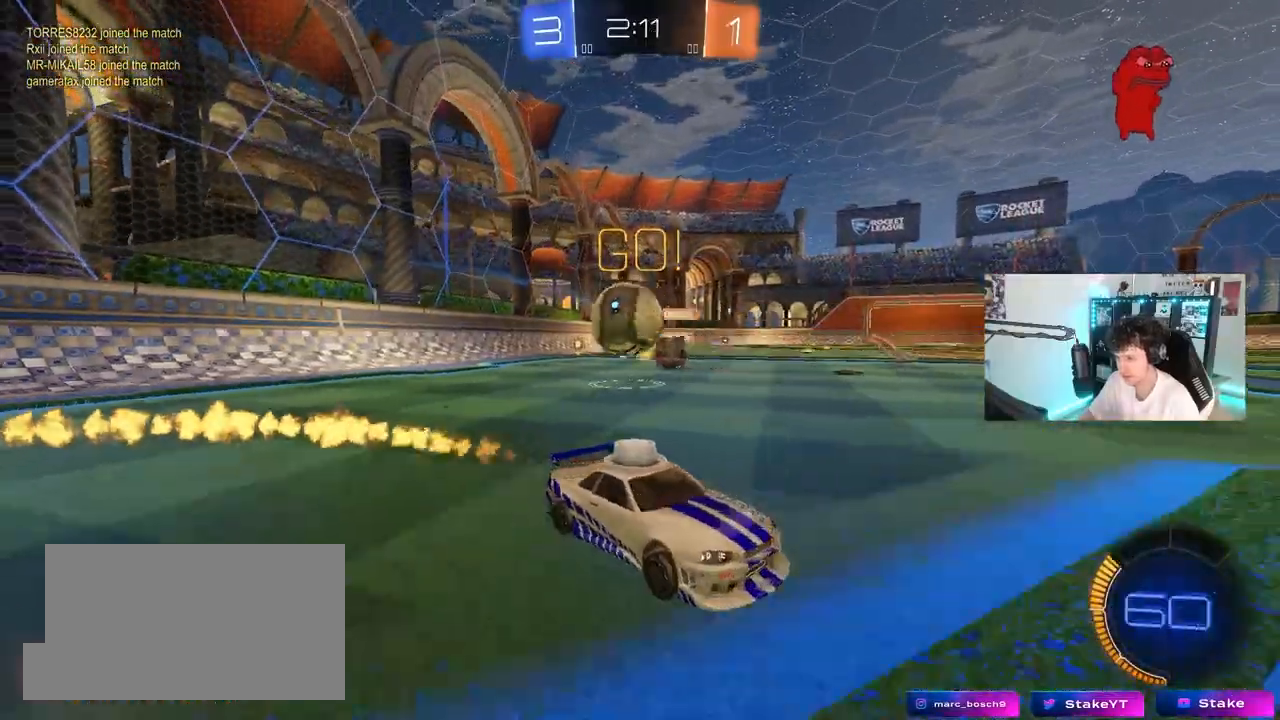
Gameplay with keyboard and mouse; each line is a JSON object with the keys and mouse buttons held at the frame after it. "events" lists presses ("down") and releases ("up") of "1", "2", "3", "4", "5", "a", "alt", "c", "caps_lock", "ctrl", "d", "e", "f", "g", "q", "r", "s", "shift", "space", "t", "tab", "v", "w", "x", "z", "mouse_left", "mouse_wheel" and "mouse_right" between this image and that frame as [ms after this image, input, new state], when the widget could be followed in between. "mouse_left", "mouse_wheel", "mouse_right" = the "left", "wheel", "right" buttons of the "mouse" list. No other keys are recorded. "wheel" means that the mouse wheel is clicked or scrolled. "mouse_move" is the direction in which the mouse moves at that frame (one of eight, or "still"), when it could be read.
{"keys": ["w"], "mouse": [], "mouse_move": "still", "events": [[67, "mouse_left", "up"], [350, "shift", "down"], [483, "d", "up"], [483, "shift", "up"]]}
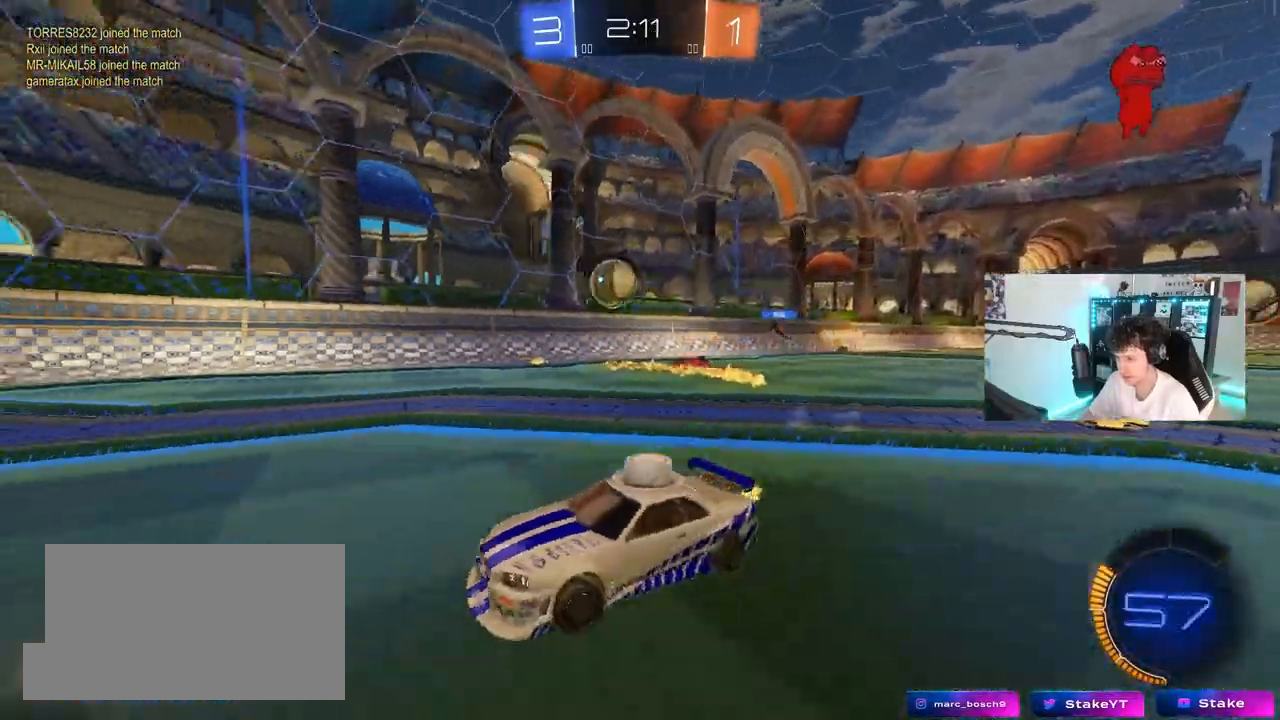
{"keys": ["w"], "mouse": [], "mouse_move": "still", "events": [[167, "d", "down"], [450, "d", "up"]]}
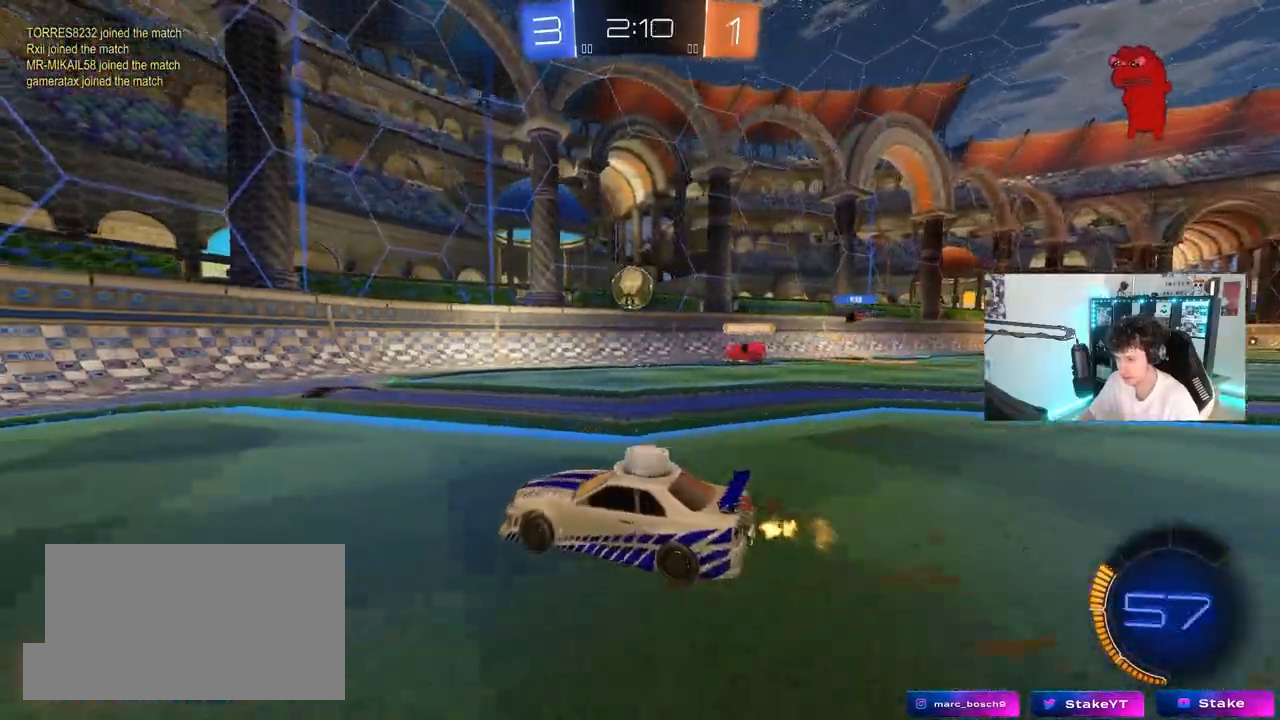
{"keys": ["a", "shift", "w"], "mouse": [], "mouse_move": "left", "events": [[50, "d", "down"], [50, "mouse_left", "down"], [233, "d", "up"], [333, "mouse_left", "up"], [417, "a", "down"], [417, "shift", "down"]]}
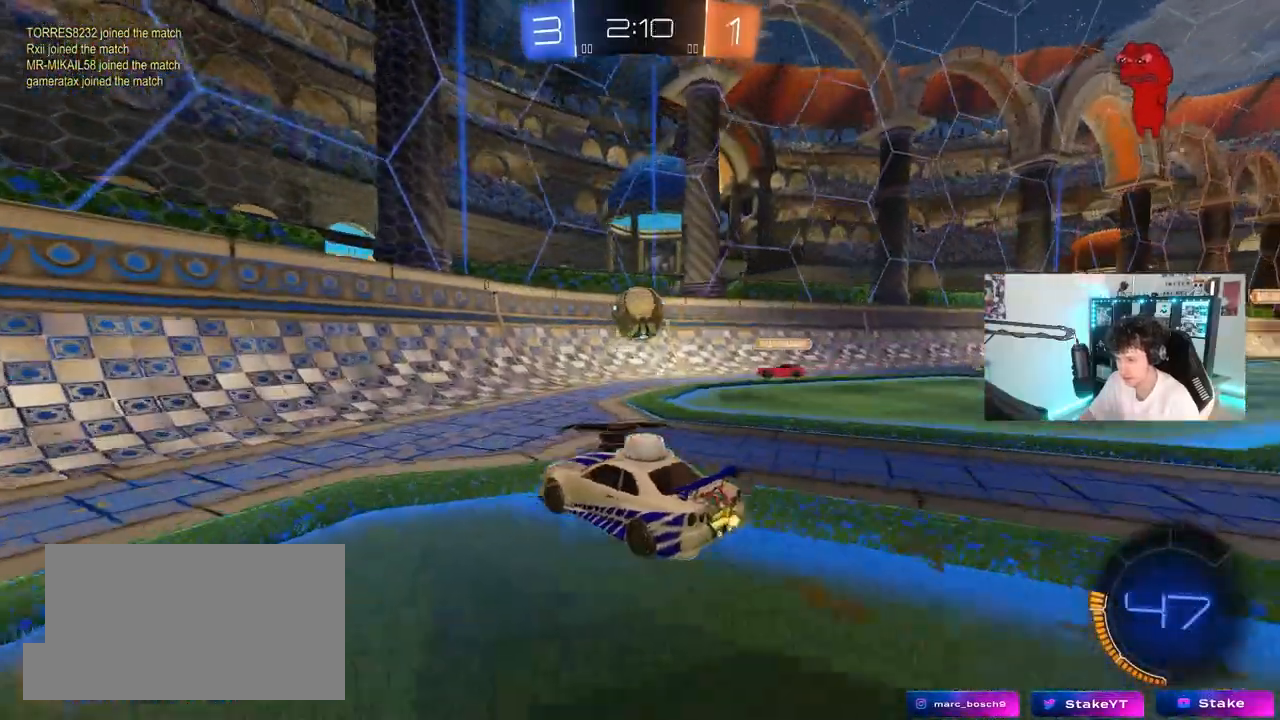
{"keys": ["a", "w"], "mouse": [], "mouse_move": "still", "events": [[117, "shift", "up"]]}
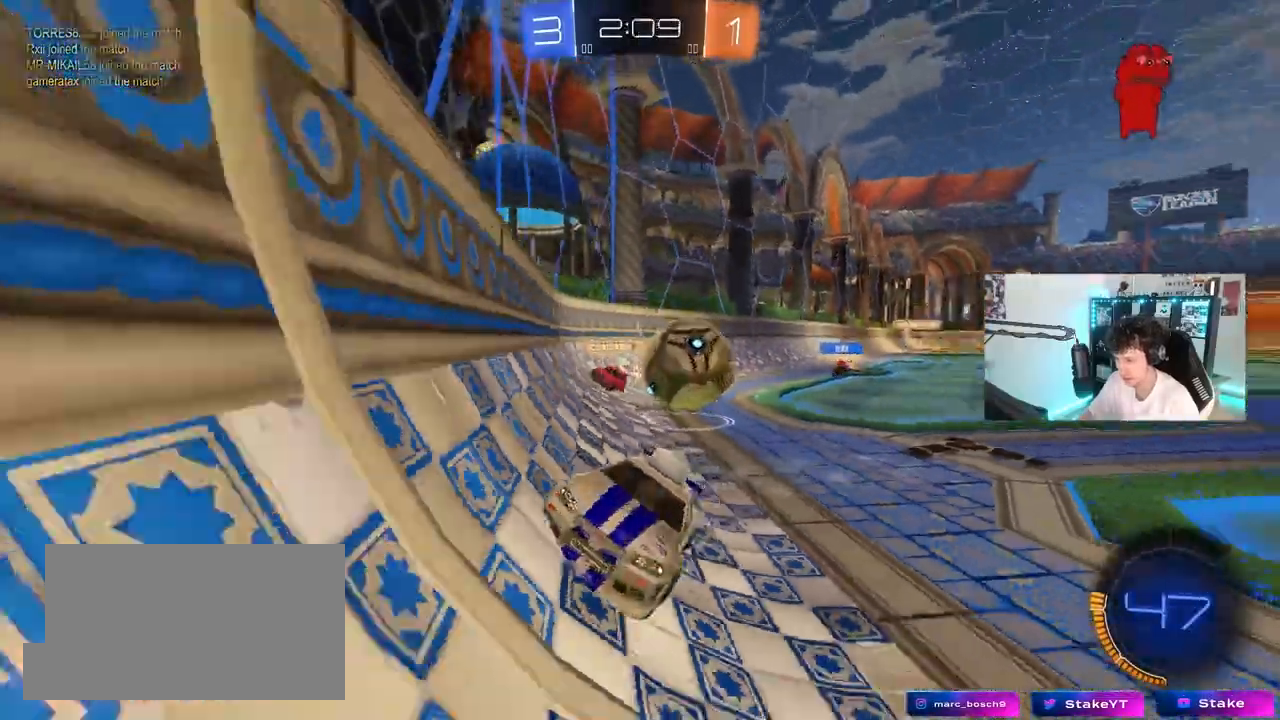
{"keys": ["a", "w"], "mouse": [], "mouse_move": "still", "events": [[217, "a", "up"], [350, "a", "down"]]}
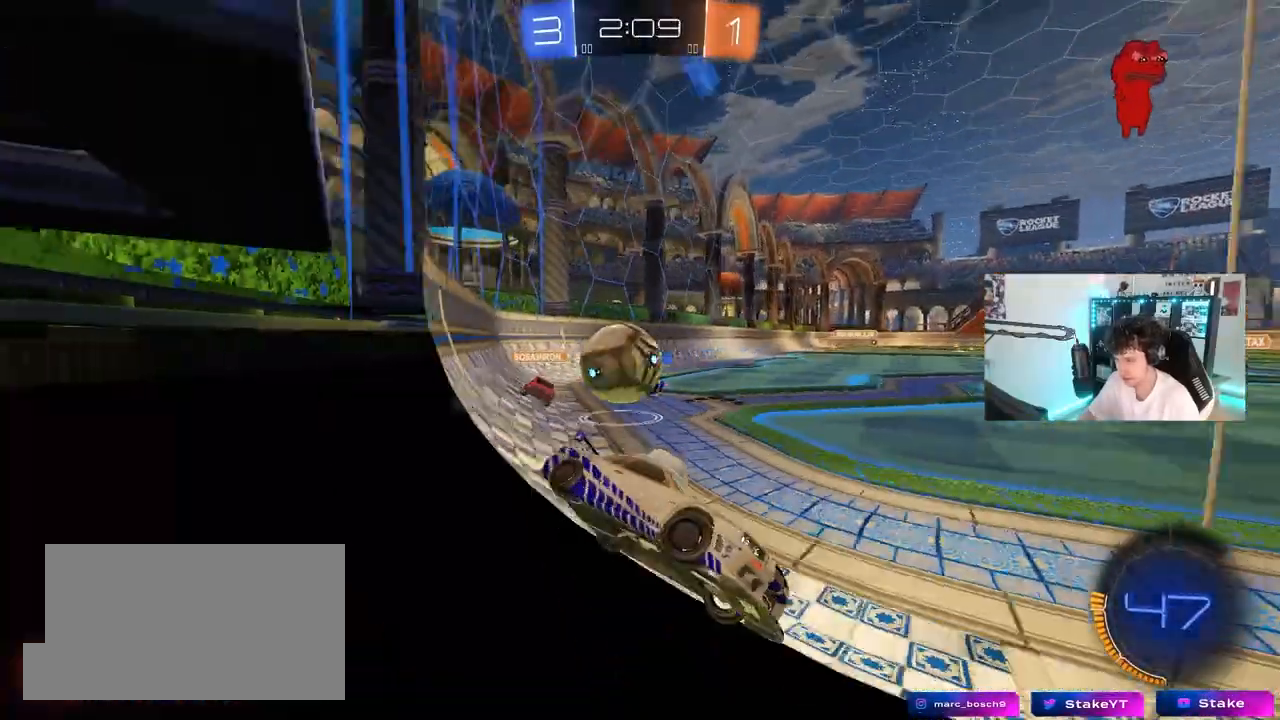
{"keys": [], "mouse": [], "mouse_move": "still", "events": [[83, "a", "up"], [233, "w", "up"]]}
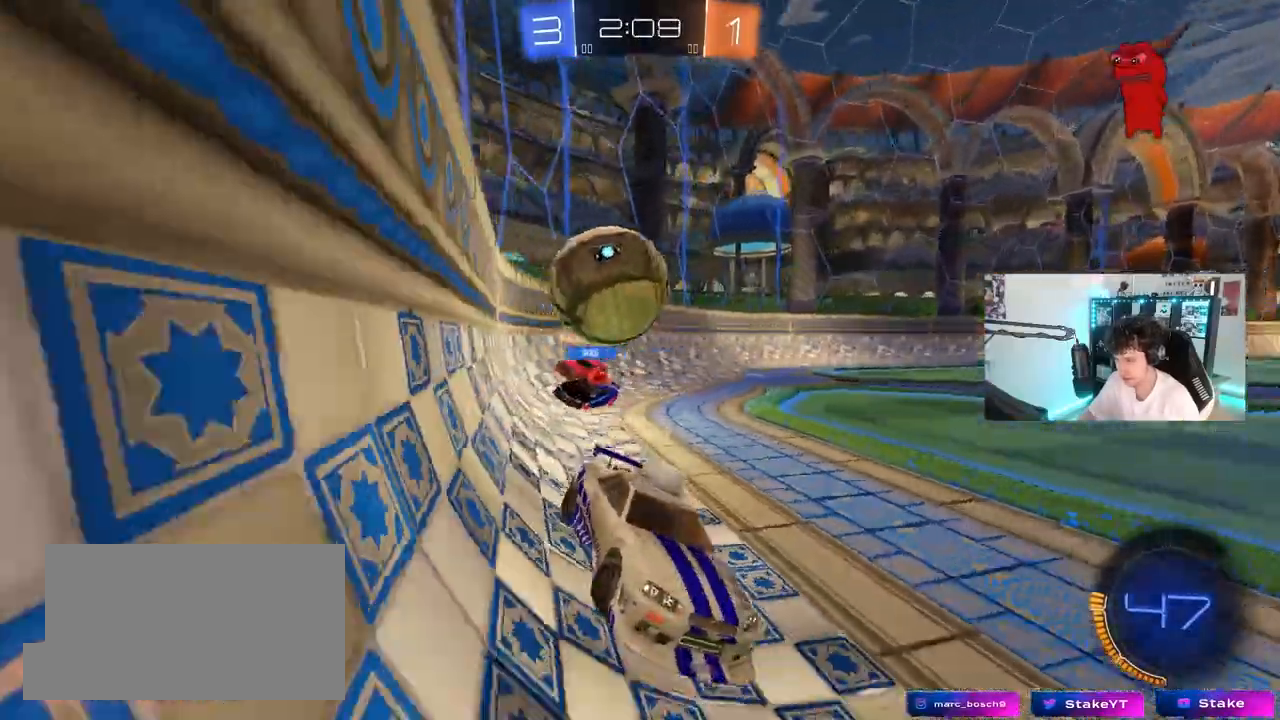
{"keys": ["a", "w"], "mouse": [], "mouse_move": "still", "events": [[100, "a", "down"], [100, "mouse_left", "down"], [100, "w", "down"], [200, "shift", "down"], [350, "mouse_left", "up"], [350, "shift", "up"]]}
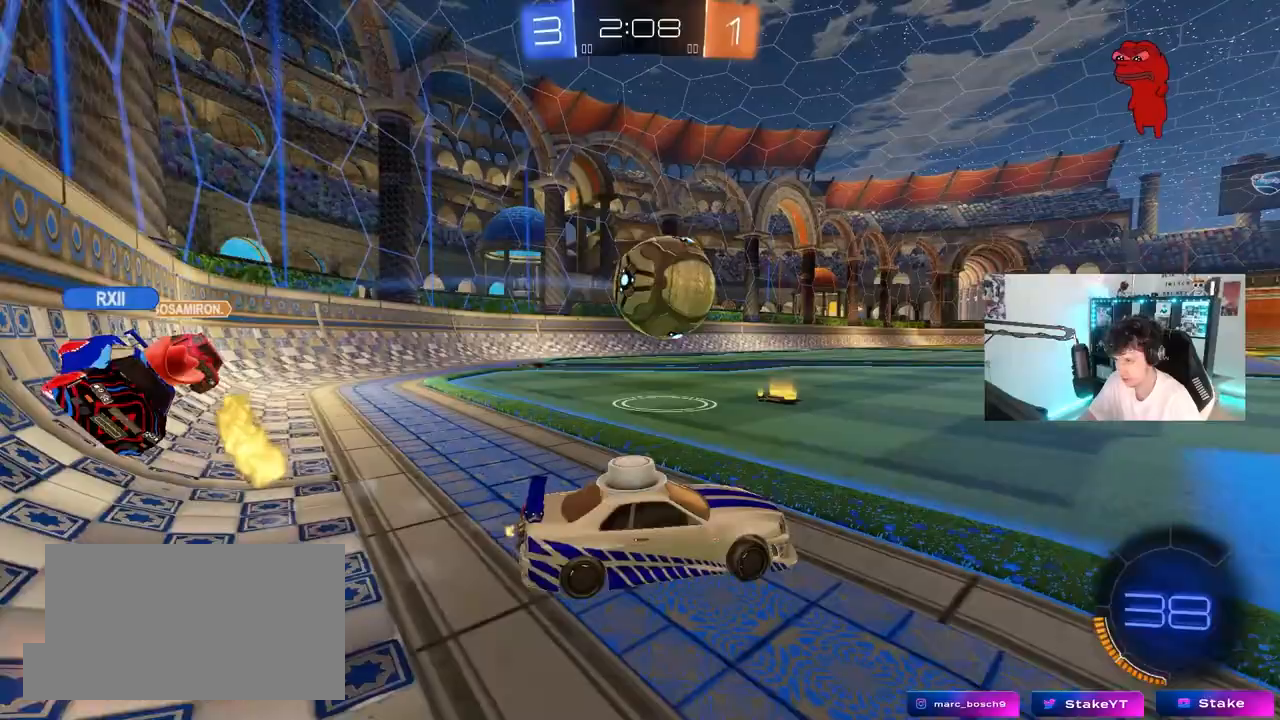
{"keys": ["d", "shift", "w"], "mouse": ["left"], "mouse_move": "right", "events": [[83, "mouse_left", "down"], [117, "a", "up"], [167, "mouse_right", "down"], [167, "w", "up"], [217, "d", "down"], [267, "mouse_right", "up"], [317, "d", "up"], [367, "d", "down"], [450, "shift", "down"], [450, "w", "down"]]}
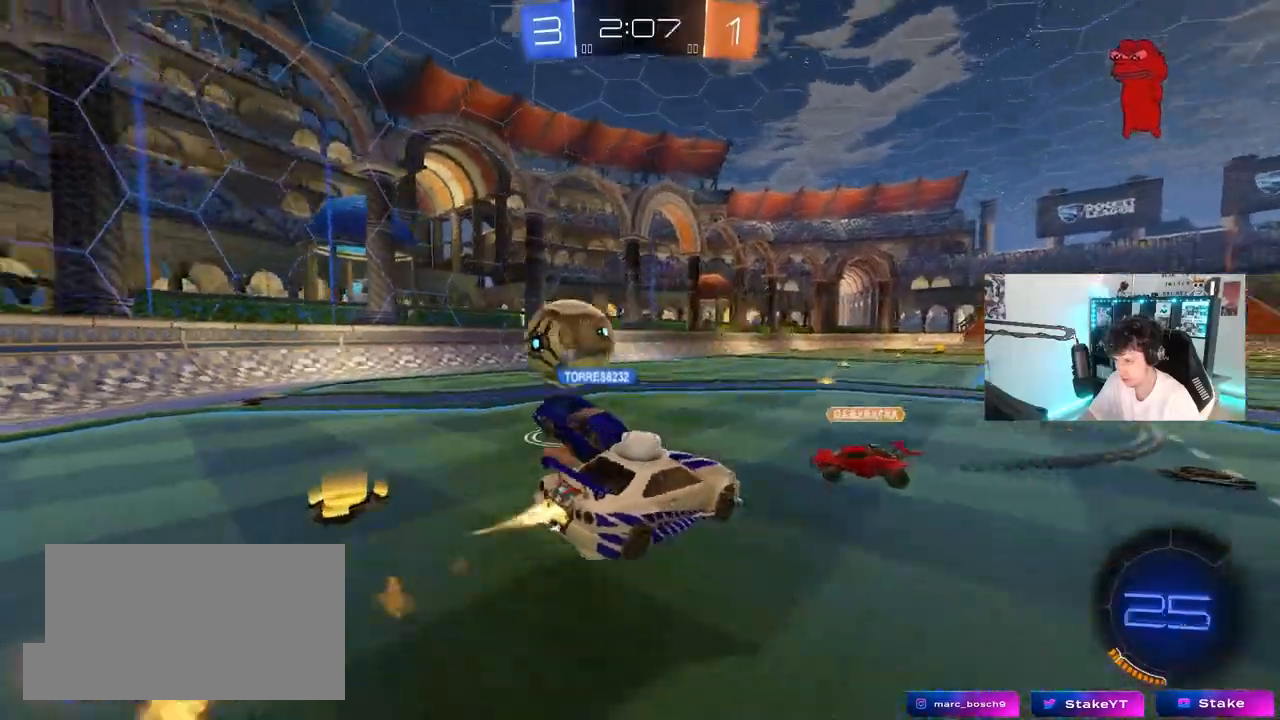
{"keys": ["a", "s"], "mouse": [], "mouse_move": "still", "events": [[100, "mouse_left", "up"], [100, "shift", "up"], [133, "d", "up"], [133, "w", "up"], [233, "s", "down"], [283, "a", "down"], [283, "shift", "down"], [417, "shift", "up"]]}
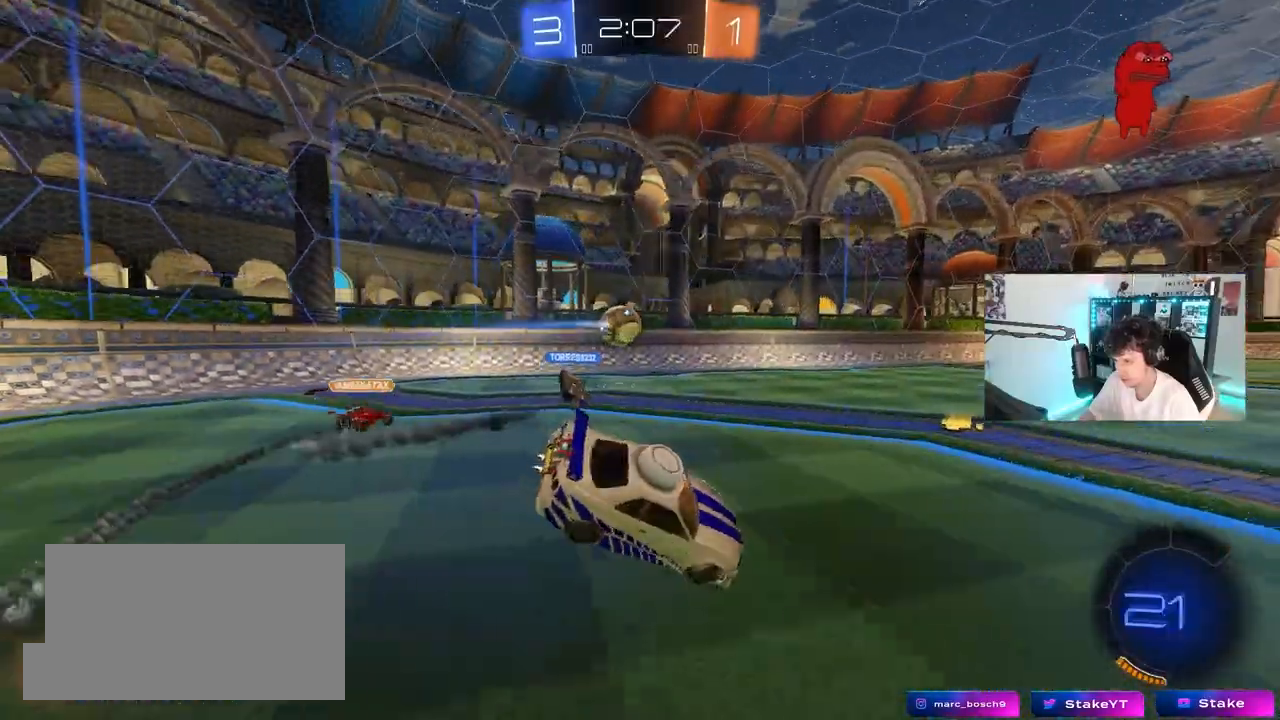
{"keys": ["w"], "mouse": ["left"], "mouse_move": "up-left", "events": [[67, "shift", "down"], [150, "a", "up"], [150, "s", "up"], [150, "shift", "up"], [300, "w", "down"], [350, "mouse_right", "down"], [483, "mouse_left", "down"], [483, "mouse_right", "up"]]}
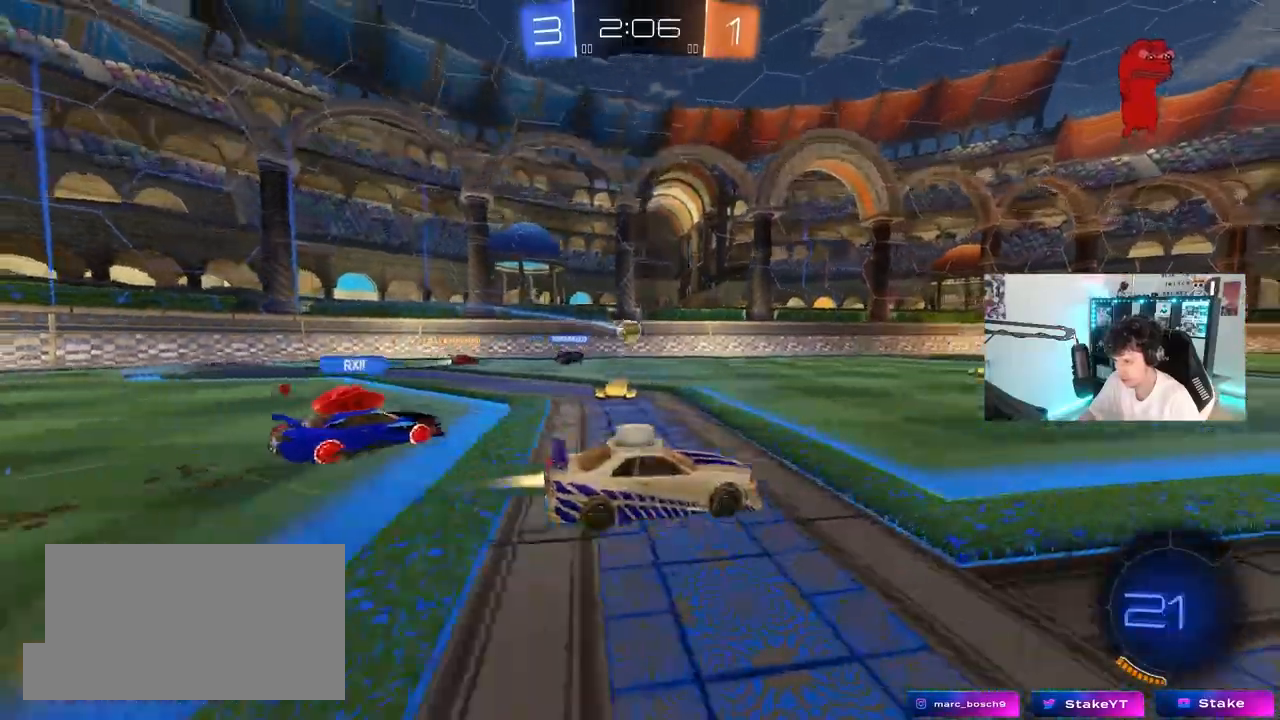
{"keys": ["w"], "mouse": [], "mouse_move": "still", "events": [[33, "a", "down"], [167, "a", "up"], [167, "mouse_left", "up"]]}
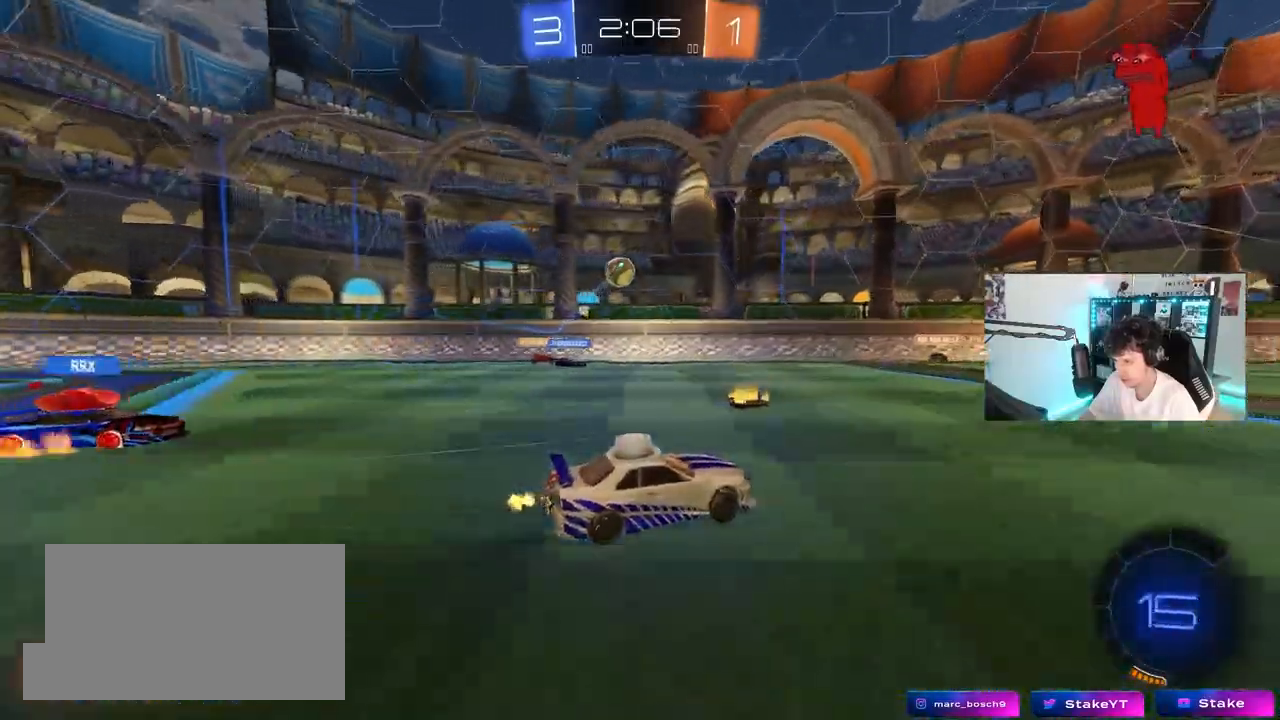
{"keys": ["w"], "mouse": [], "mouse_move": "still", "events": [[83, "d", "down"], [133, "space", "down"], [233, "d", "up"], [283, "space", "up"]]}
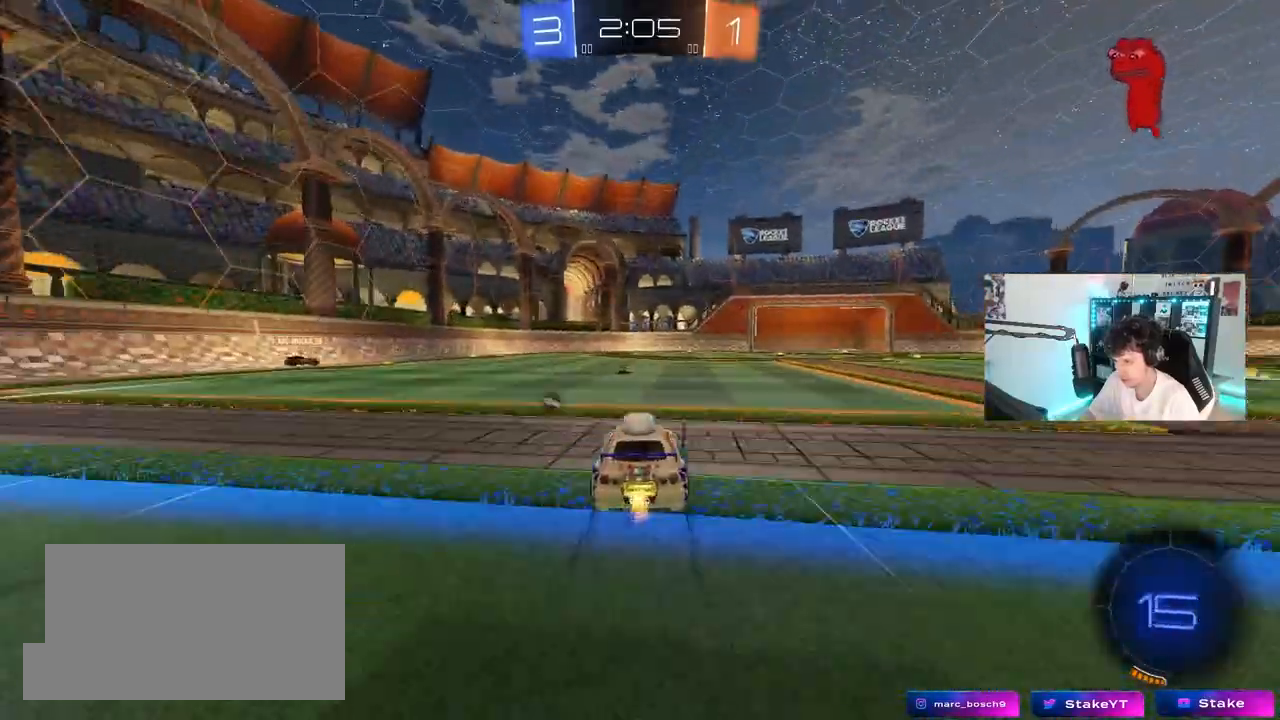
{"keys": ["d", "w"], "mouse": [], "mouse_move": "still", "events": [[300, "space", "down"], [483, "d", "down"], [483, "space", "up"]]}
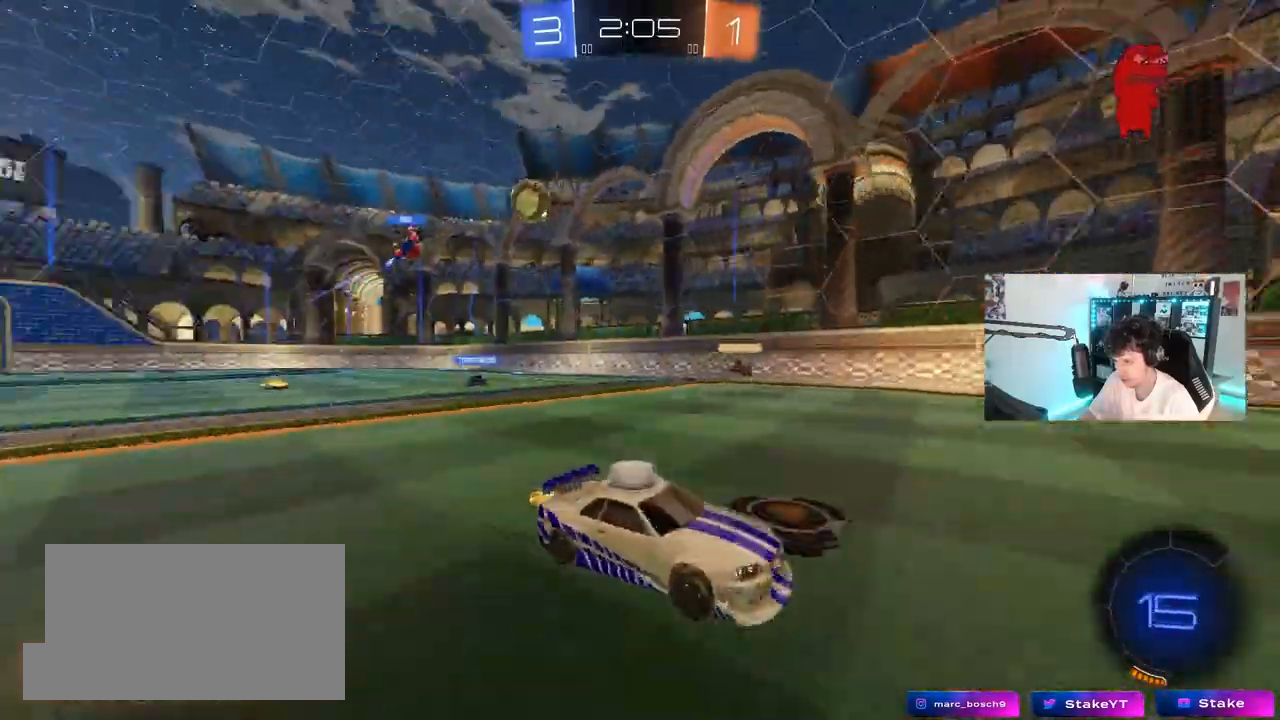
{"keys": ["w"], "mouse": [], "mouse_move": "still", "events": [[33, "d", "up"]]}
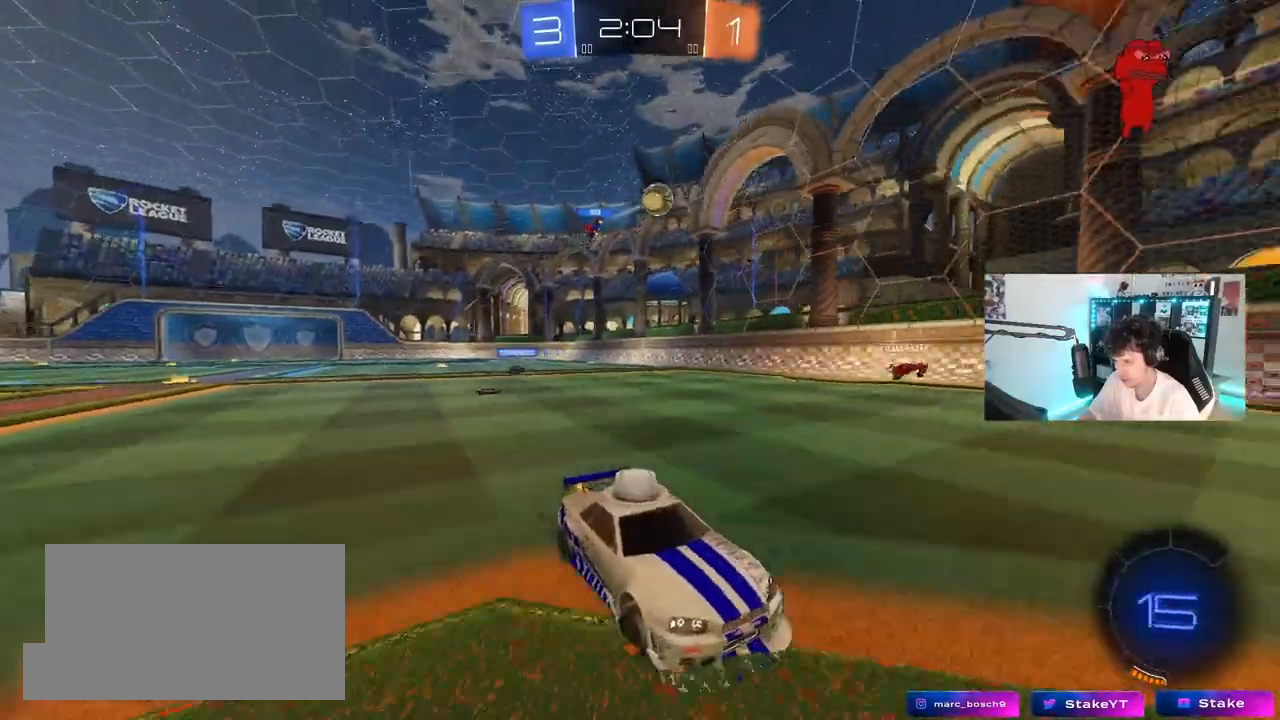
{"keys": ["w"], "mouse": [], "mouse_move": "still", "events": [[183, "a", "down"], [333, "a", "up"]]}
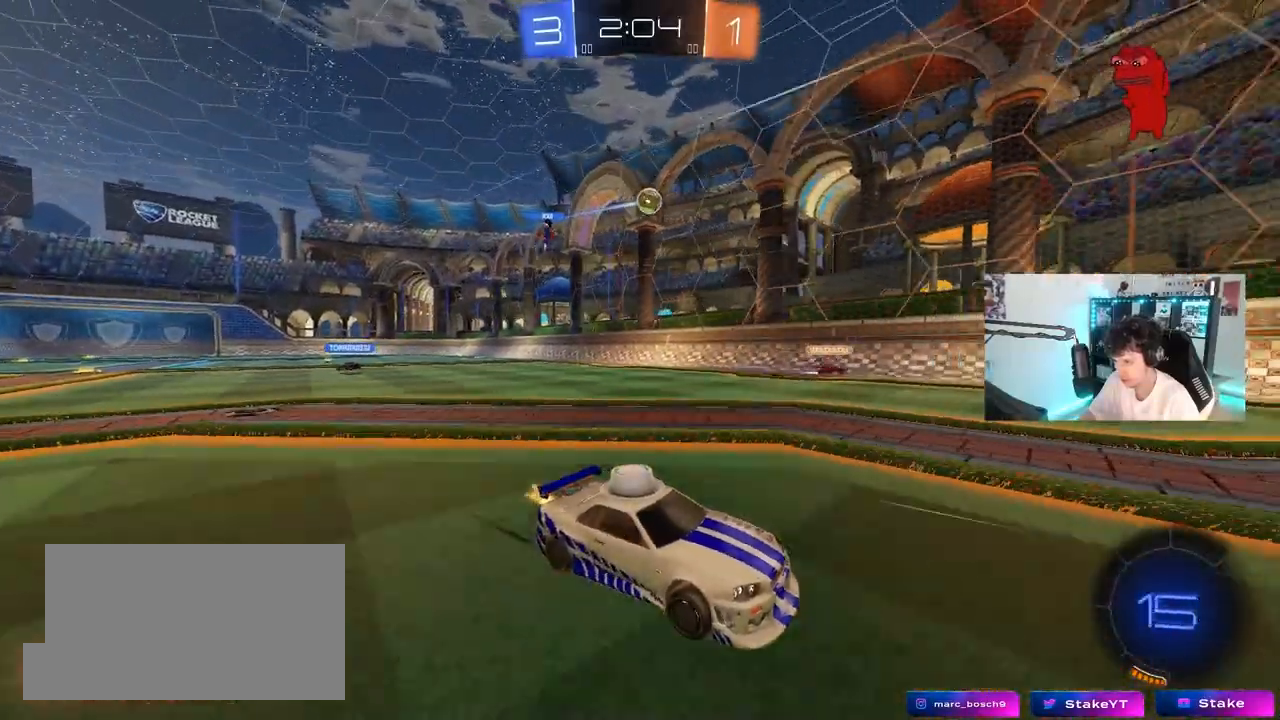
{"keys": ["w"], "mouse": [], "mouse_move": "still", "events": [[300, "d", "down"], [483, "d", "up"]]}
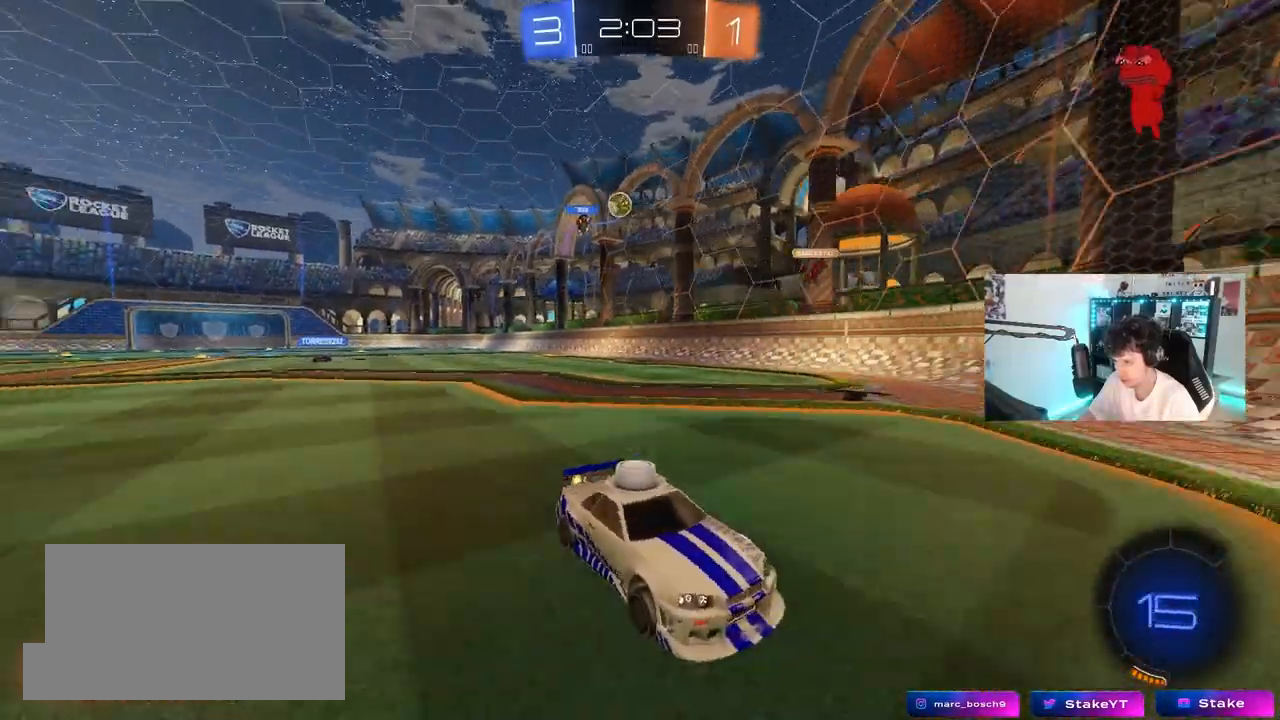
{"keys": ["a", "w"], "mouse": [], "mouse_move": "still", "events": [[33, "w", "up"], [117, "a", "down"], [117, "s", "down"], [217, "s", "up"], [367, "shift", "down"], [400, "w", "down"], [450, "shift", "up"]]}
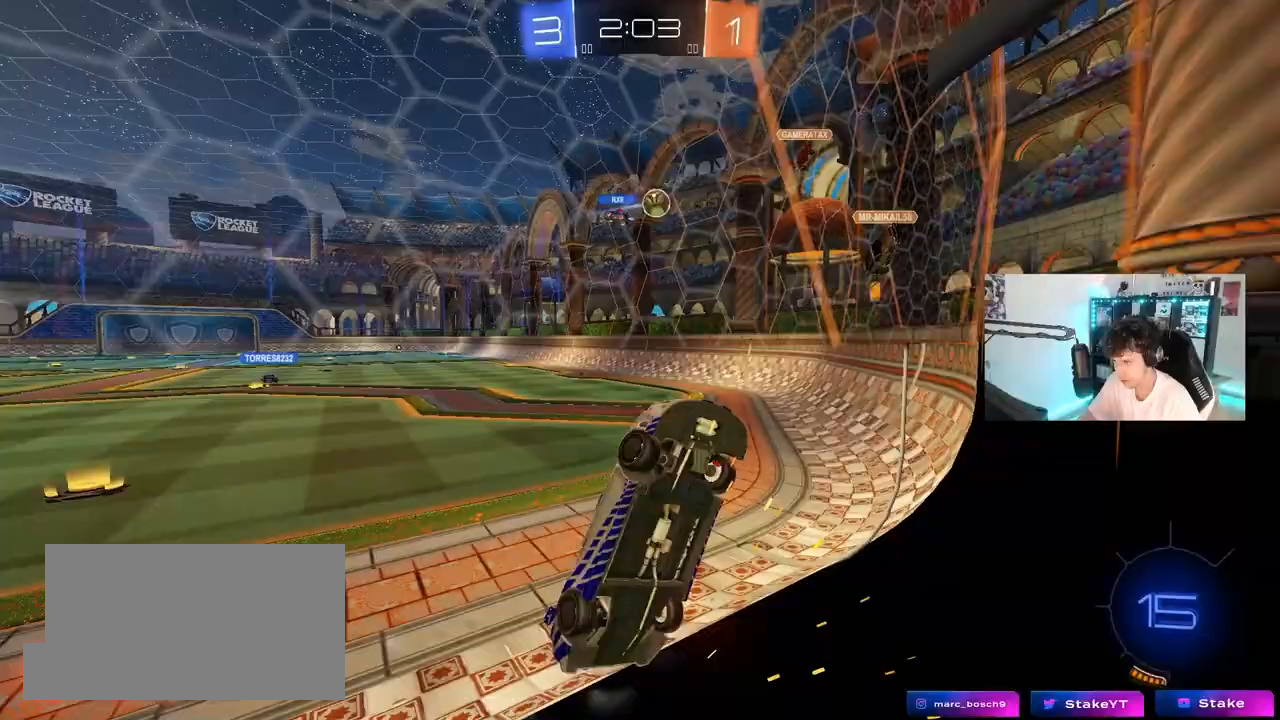
{"keys": ["w"], "mouse": [], "mouse_move": "still", "events": [[367, "a", "up"]]}
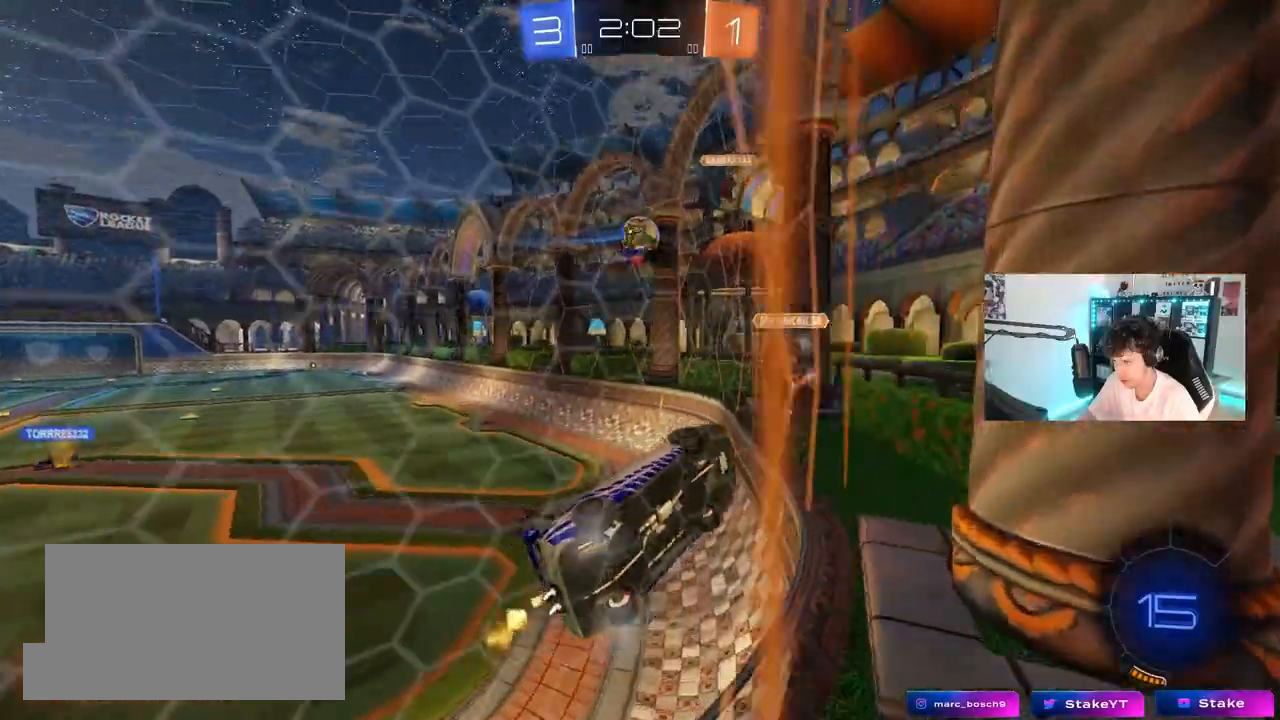
{"keys": ["a", "w"], "mouse": [], "mouse_move": "still", "events": [[200, "a", "down"]]}
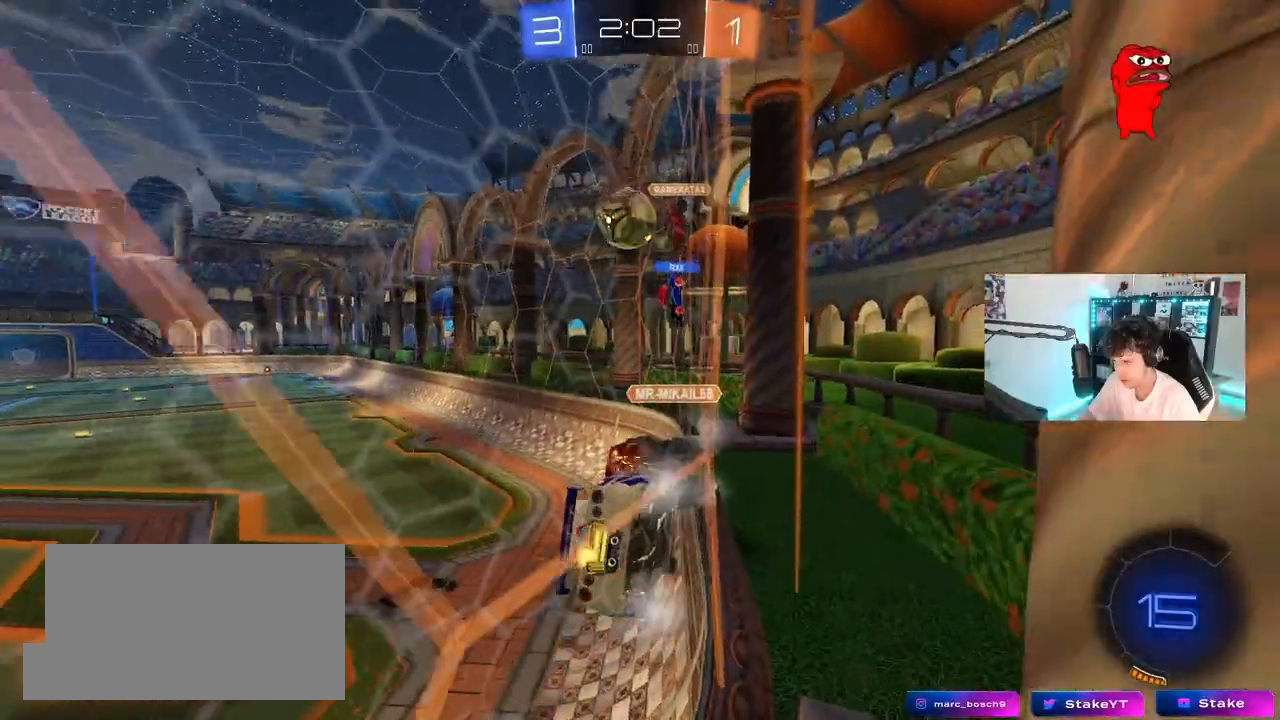
{"keys": ["a", "w"], "mouse": [], "mouse_move": "still", "events": [[83, "a", "up"], [317, "a", "down"]]}
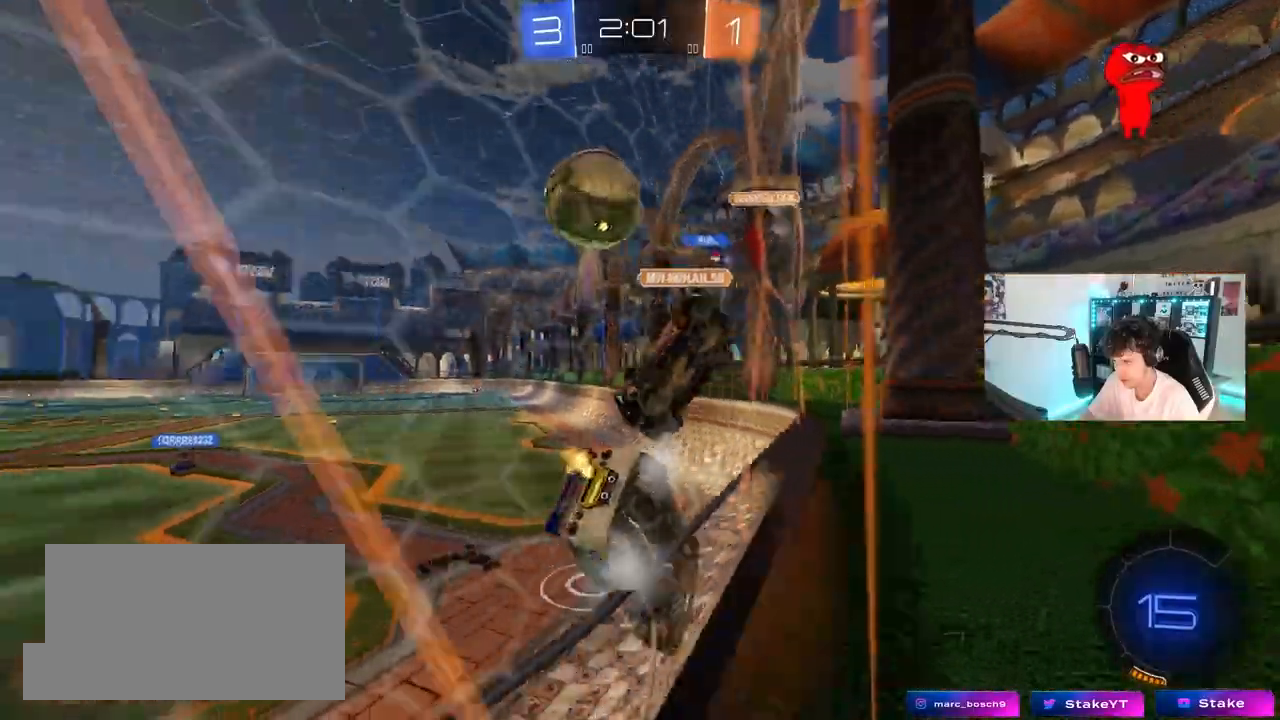
{"keys": ["d", "w"], "mouse": ["left"], "mouse_move": "still", "events": [[50, "a", "up"], [83, "a", "down"], [283, "a", "up"], [317, "d", "down"], [417, "mouse_left", "down"]]}